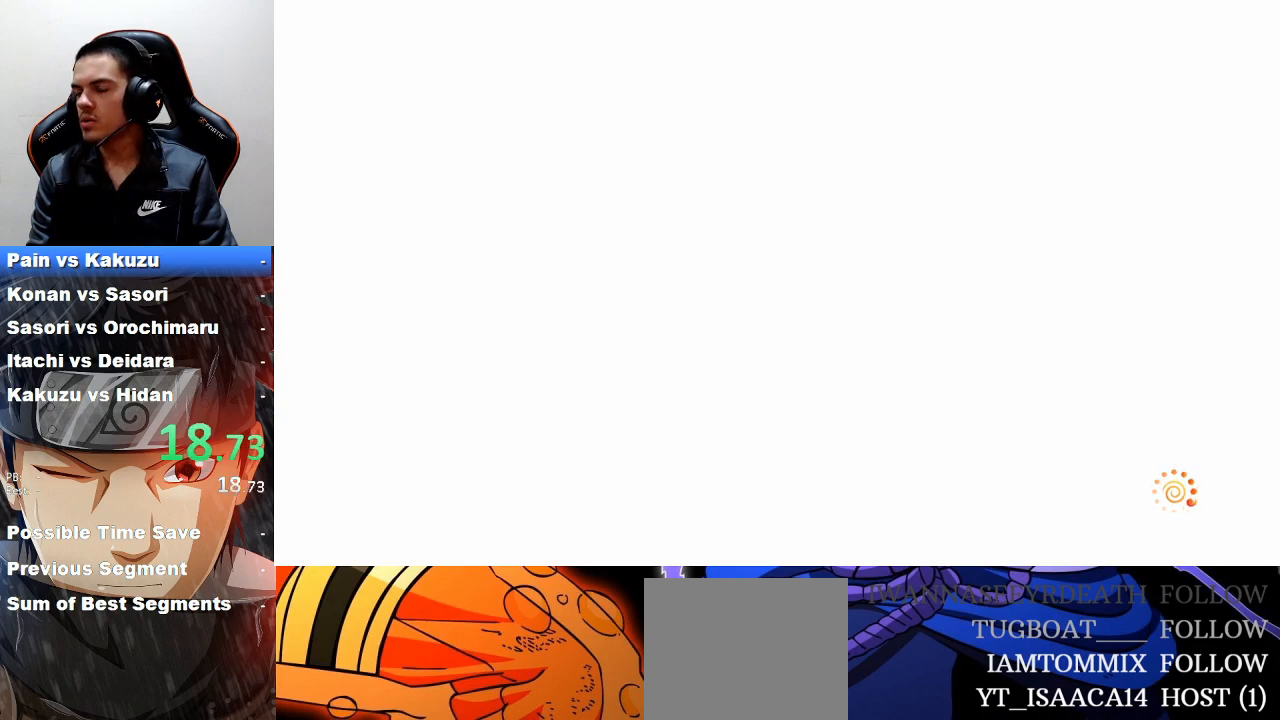
Gameplay with a controller (PlayStation layout); each line is a JSON object with the inputs held at the frame after it. "events" lists button and stick changes between this image and that frame as [ms after this image, input, new state], when the widget could be followed in between. Not read: right_stick.
{"buttons": [], "left_stick": "center", "events": []}
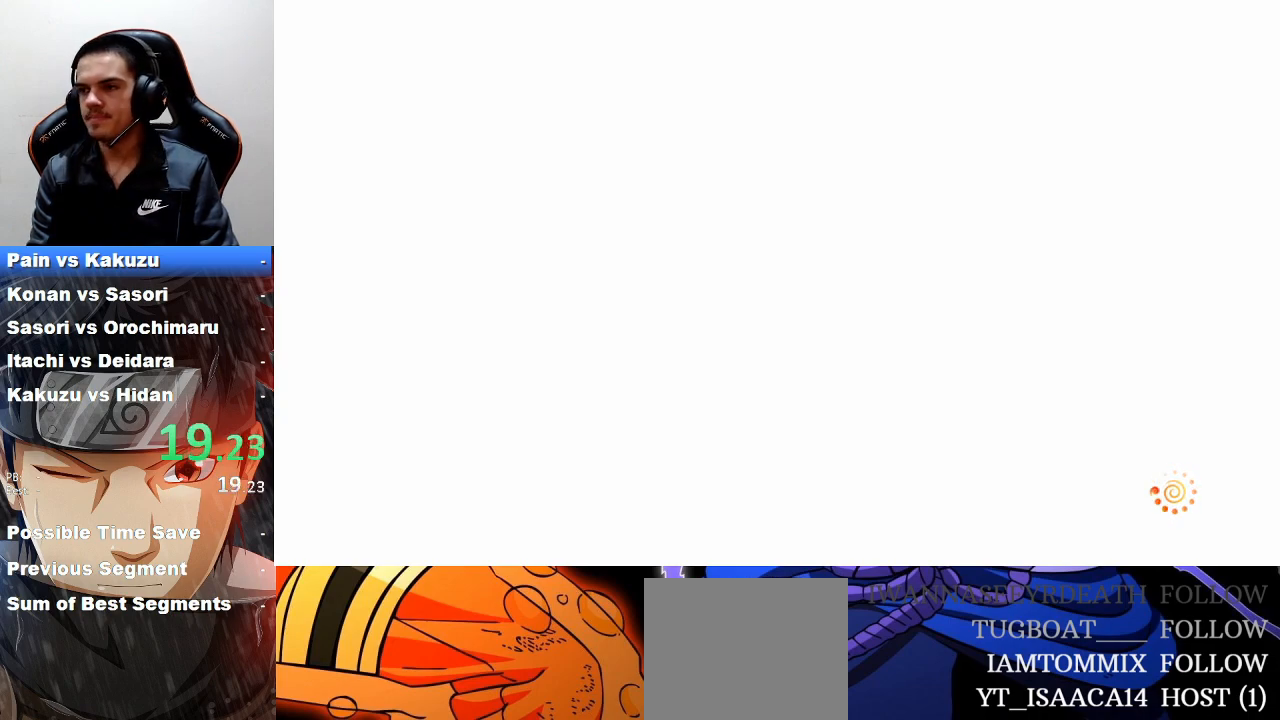
{"buttons": [], "left_stick": "center", "events": [[300, "START", "down"], [433, "START", "up"]]}
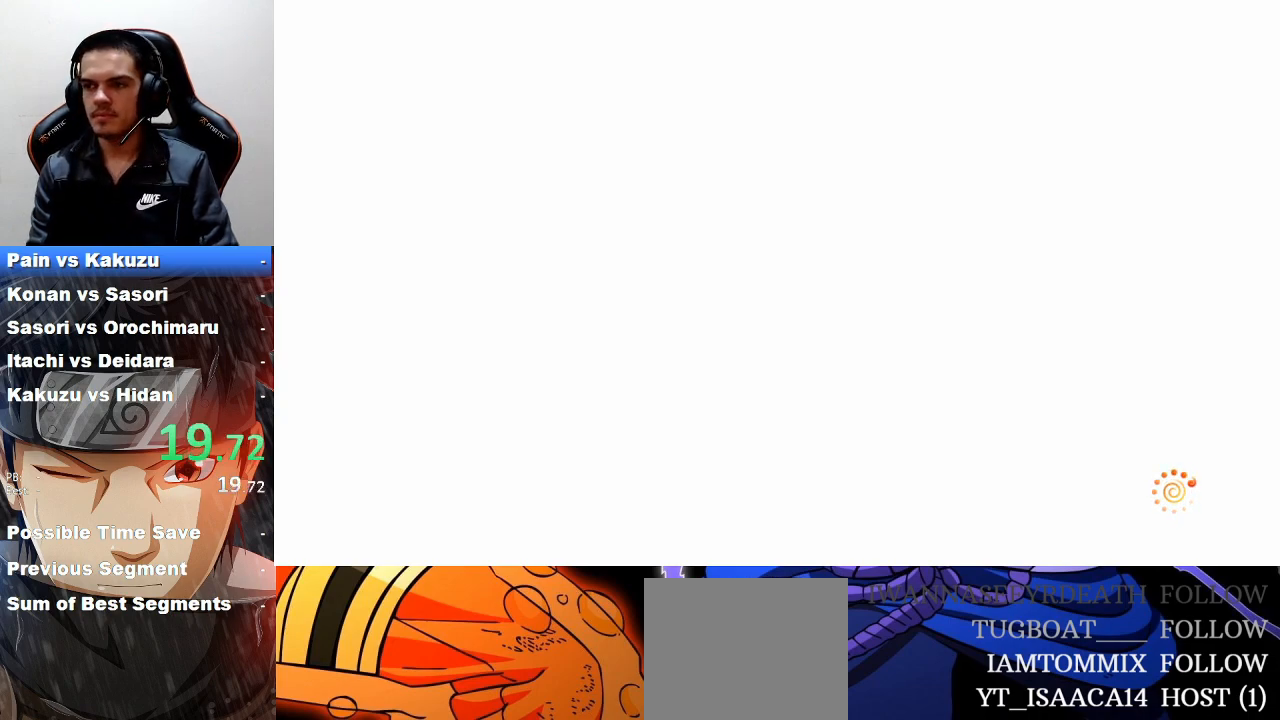
{"buttons": [], "left_stick": "center", "events": [[133, "CROSS", "down"], [267, "CROSS", "up"], [333, "CROSS", "down"], [467, "CROSS", "up"]]}
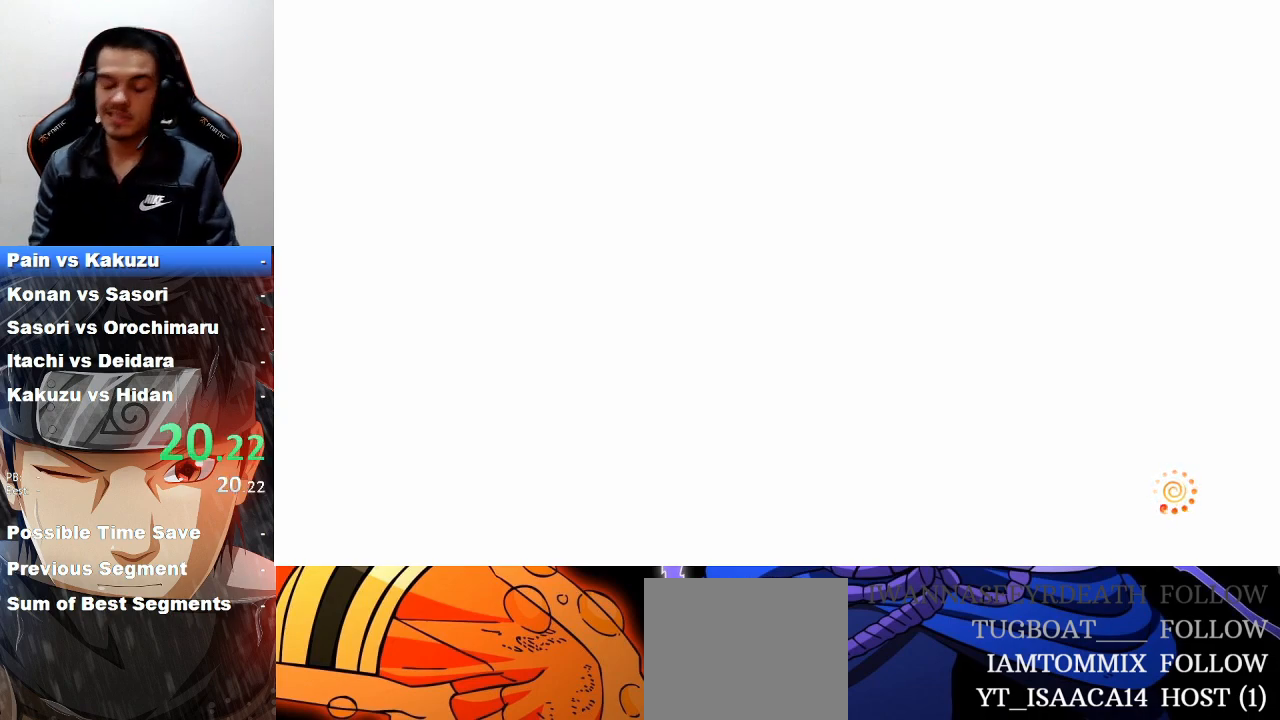
{"buttons": [], "left_stick": "center", "events": [[33, "CROSS", "down"], [133, "CROSS", "up"], [233, "CROSS", "down"], [300, "CROSS", "up"], [400, "CROSS", "down"], [500, "CROSS", "up"]]}
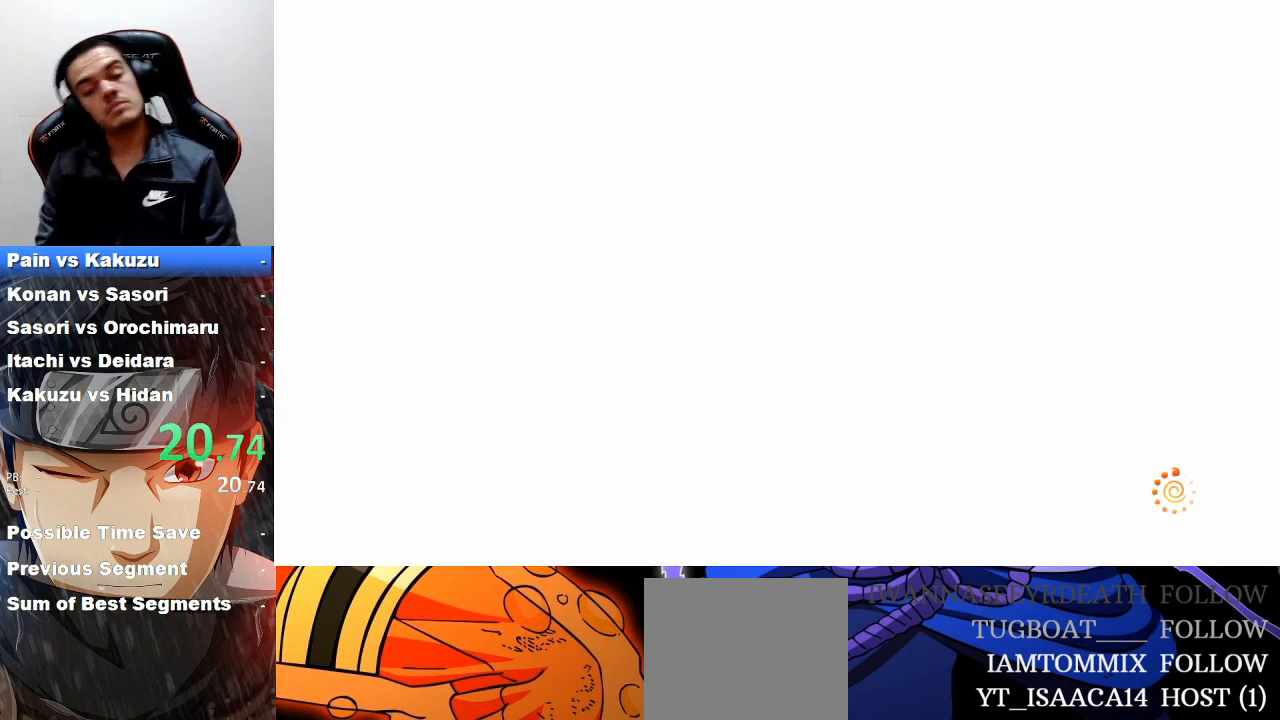
{"buttons": ["CROSS"], "left_stick": "center", "events": [[133, "CROSS", "down"], [233, "CROSS", "up"], [500, "CROSS", "down"]]}
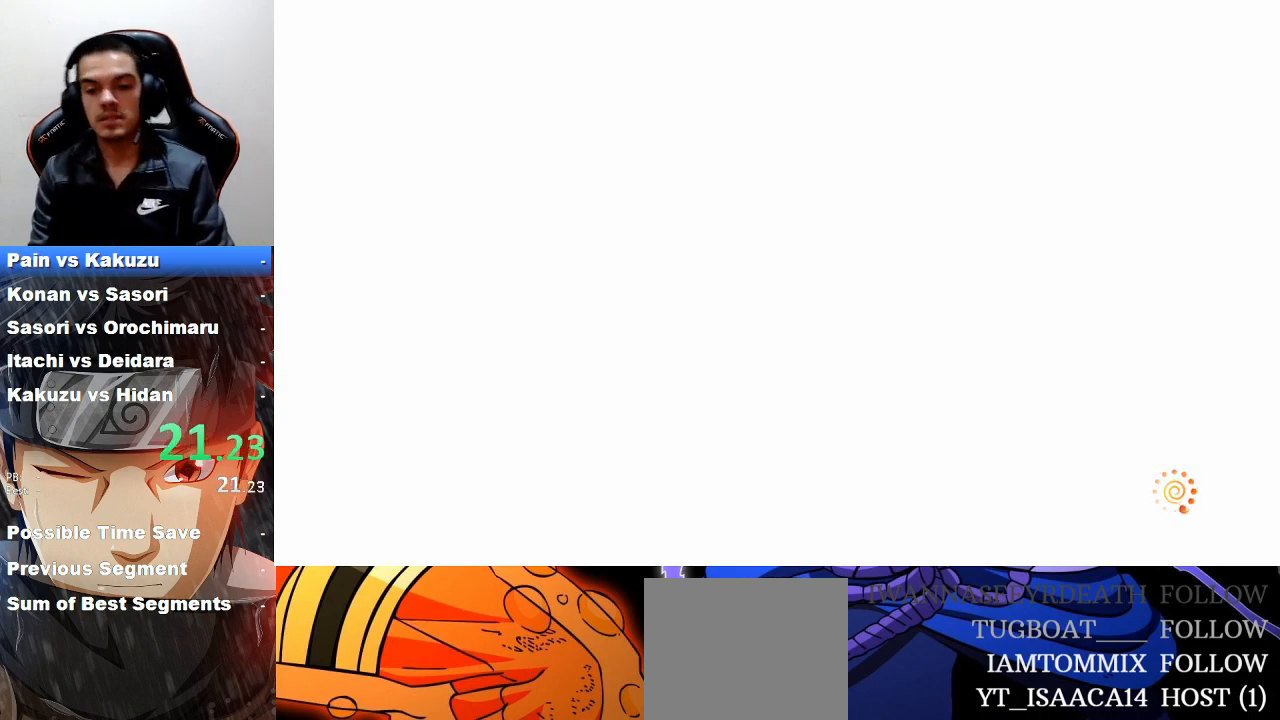
{"buttons": ["CROSS"], "left_stick": "center", "events": [[67, "CROSS", "up"], [267, "CROSS", "down"], [367, "CROSS", "up"], [467, "CROSS", "down"]]}
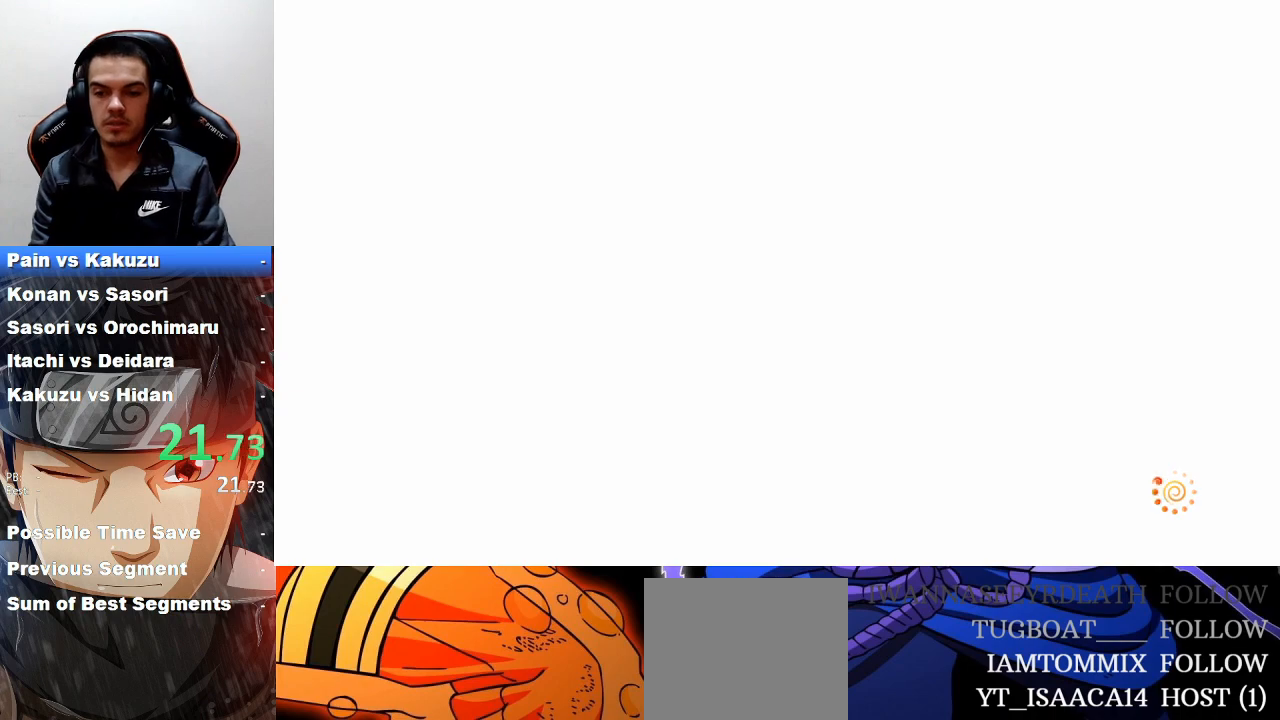
{"buttons": [], "left_stick": "center", "events": [[67, "CROSS", "up"], [233, "CROSS", "down"], [333, "CROSS", "up"]]}
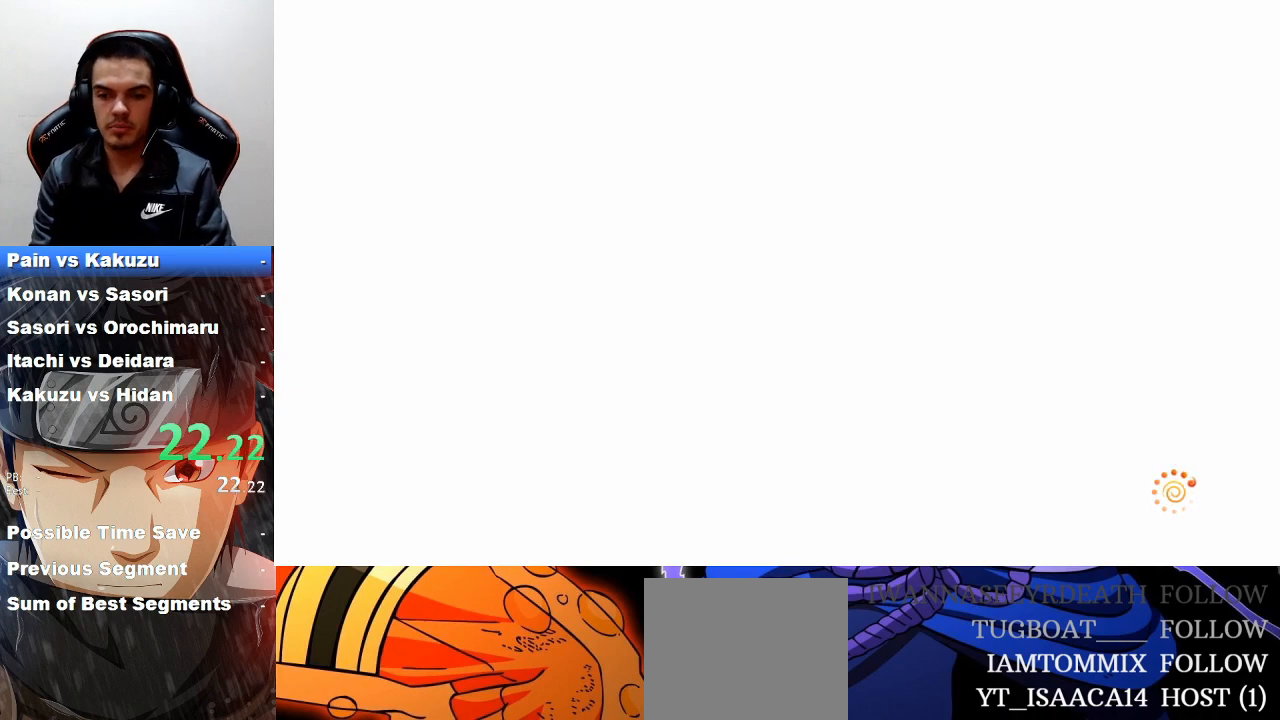
{"buttons": [], "left_stick": "center", "events": [[133, "CROSS", "down"], [200, "CROSS", "up"], [333, "CROSS", "down"], [433, "CROSS", "up"]]}
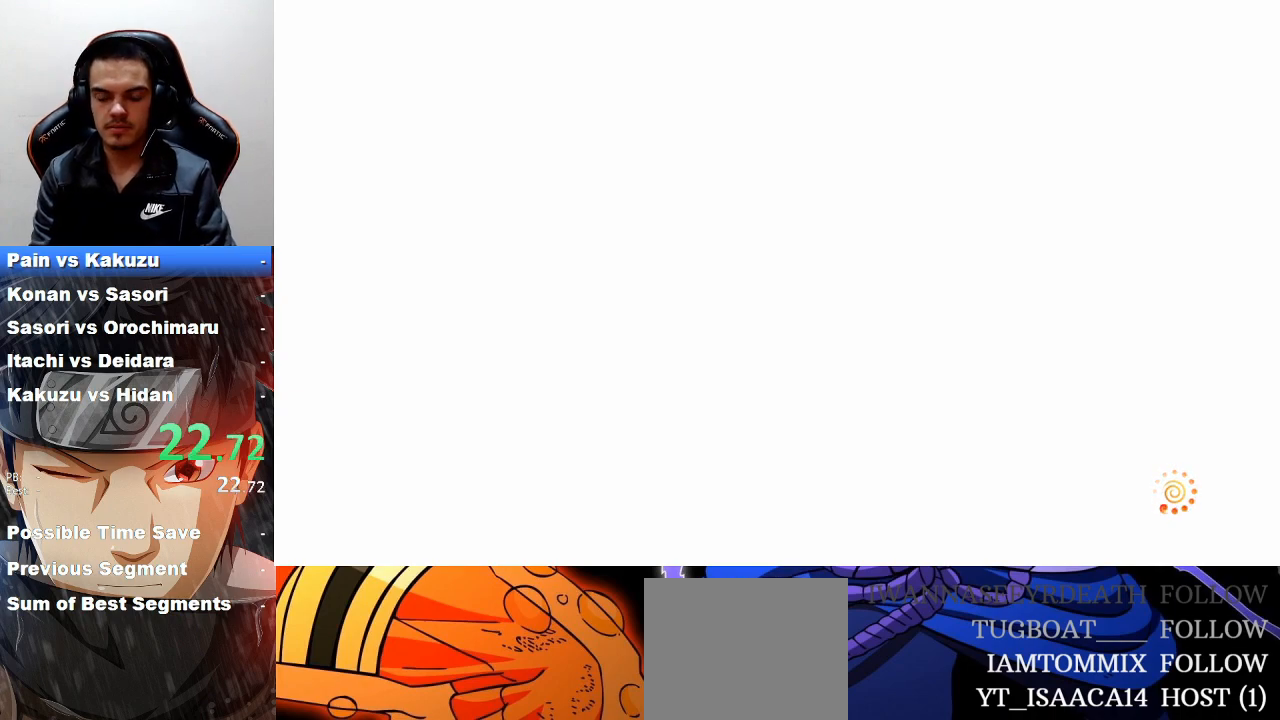
{"buttons": [], "left_stick": "center", "events": []}
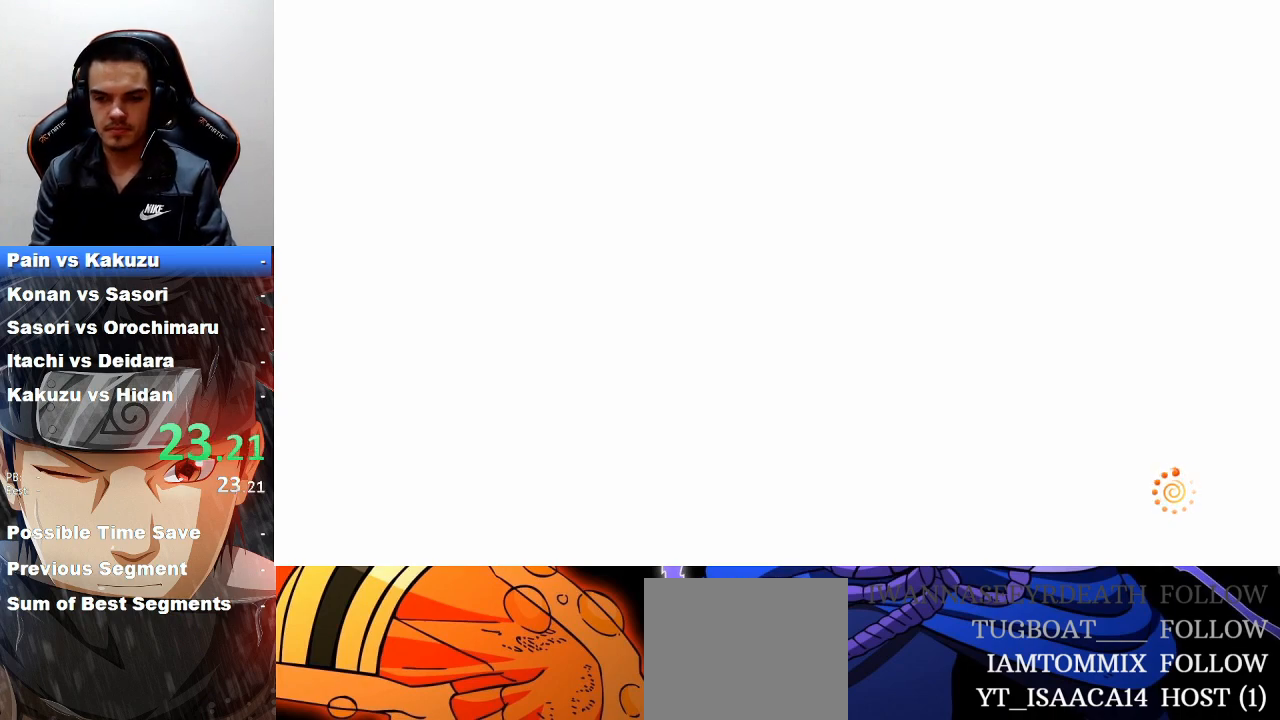
{"buttons": [], "left_stick": "center", "events": [[167, "CROSS", "down"], [300, "CROSS", "up"]]}
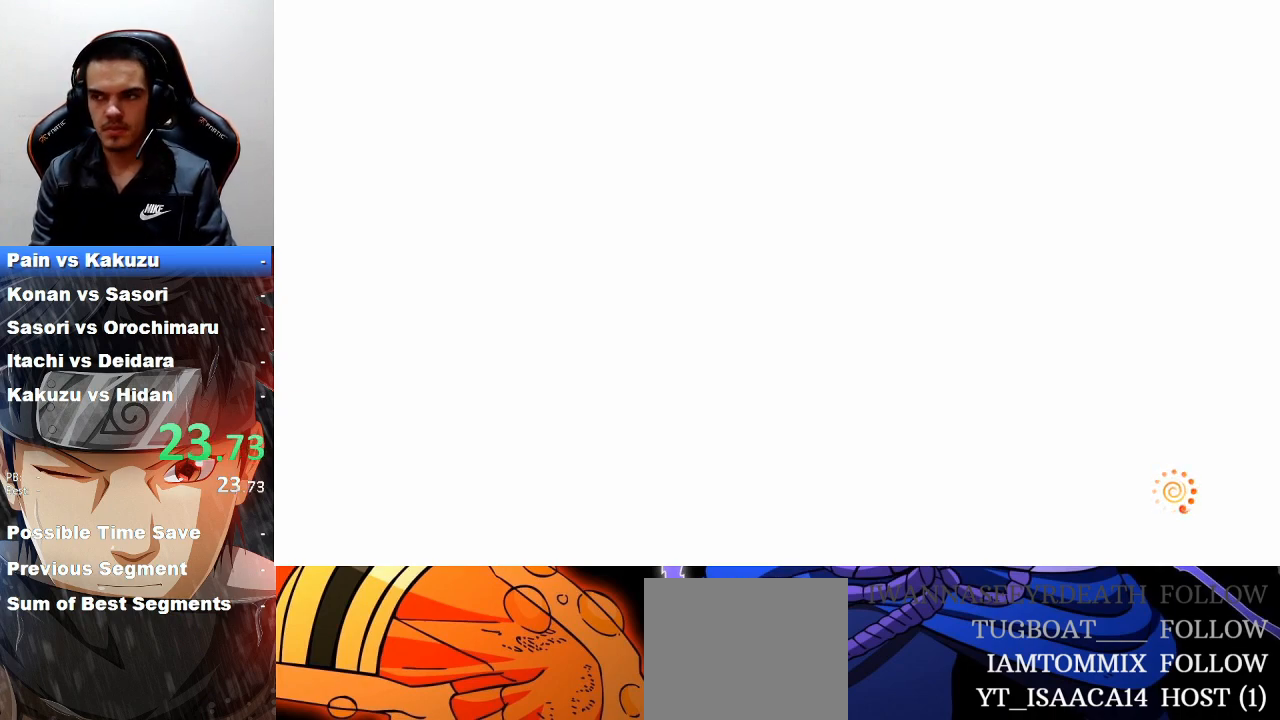
{"buttons": [], "left_stick": "center", "events": [[67, "CROSS", "down"], [167, "CROSS", "up"], [333, "CROSS", "down"], [433, "CROSS", "up"]]}
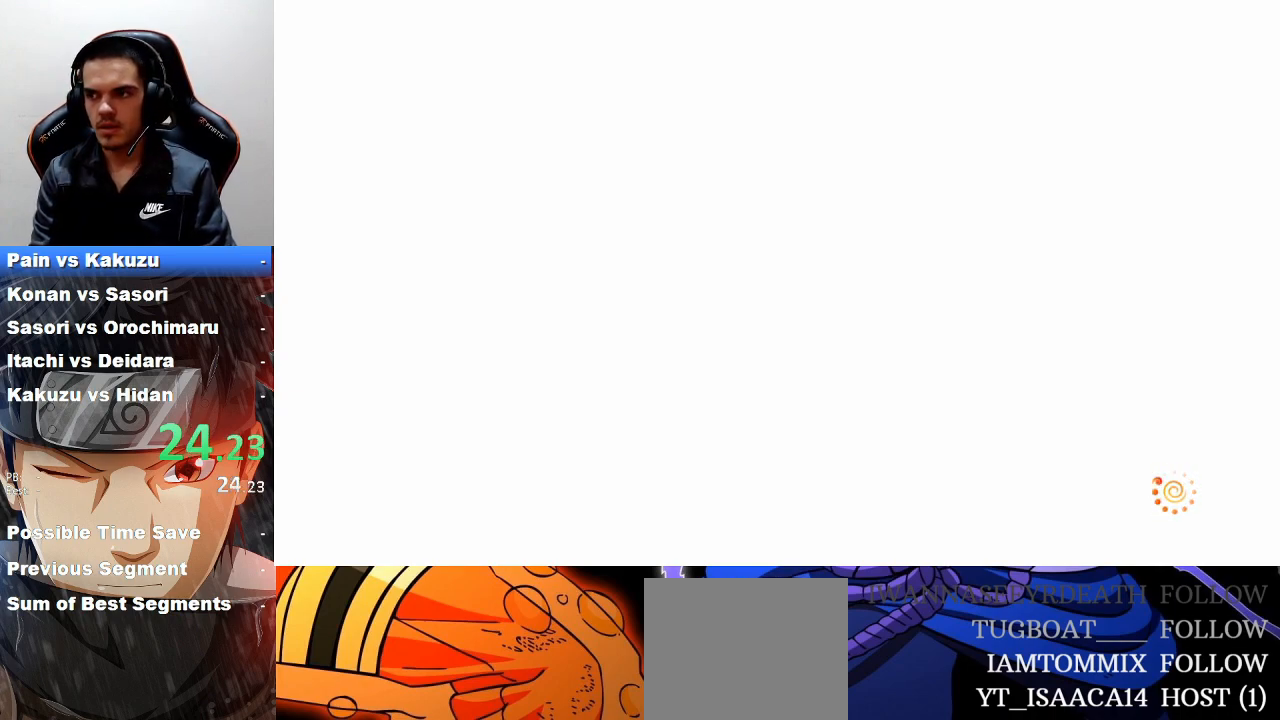
{"buttons": [], "left_stick": "center", "events": [[67, "CROSS", "down"], [200, "CROSS", "up"], [333, "CROSS", "down"], [467, "CROSS", "up"]]}
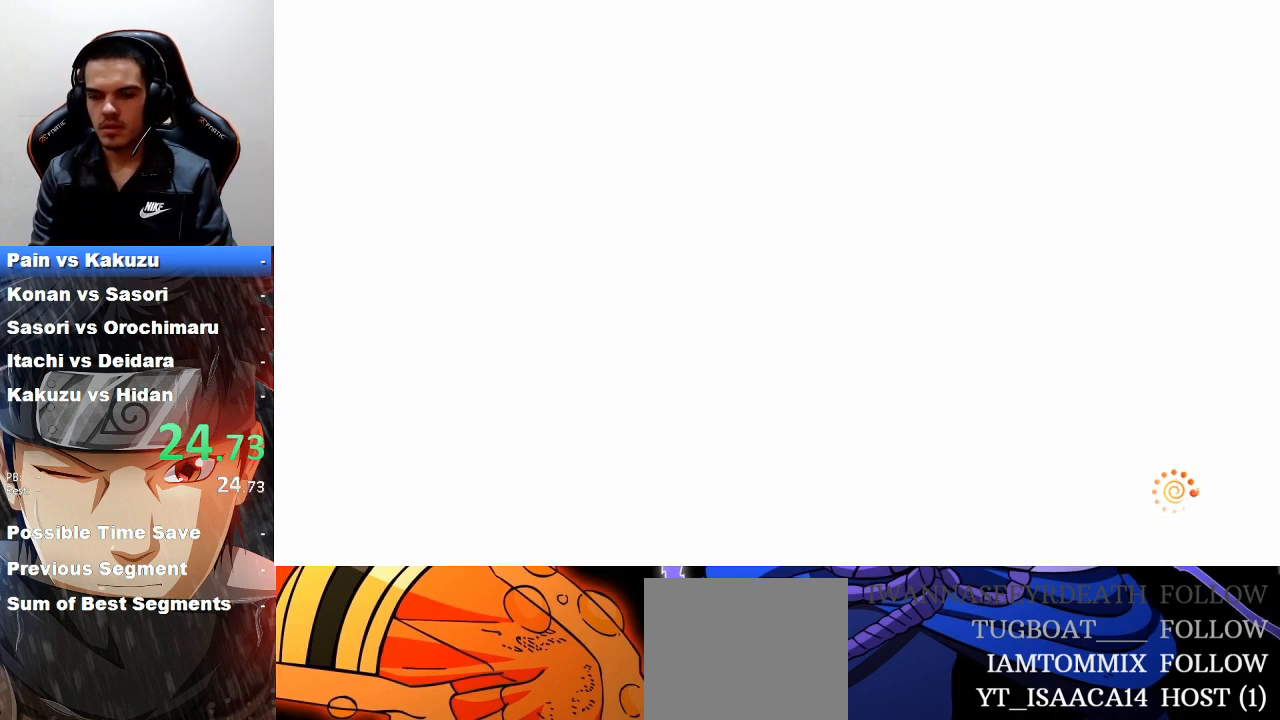
{"buttons": [], "left_stick": "center", "events": [[67, "CROSS", "down"], [200, "CROSS", "up"], [333, "CROSS", "down"], [433, "CROSS", "up"]]}
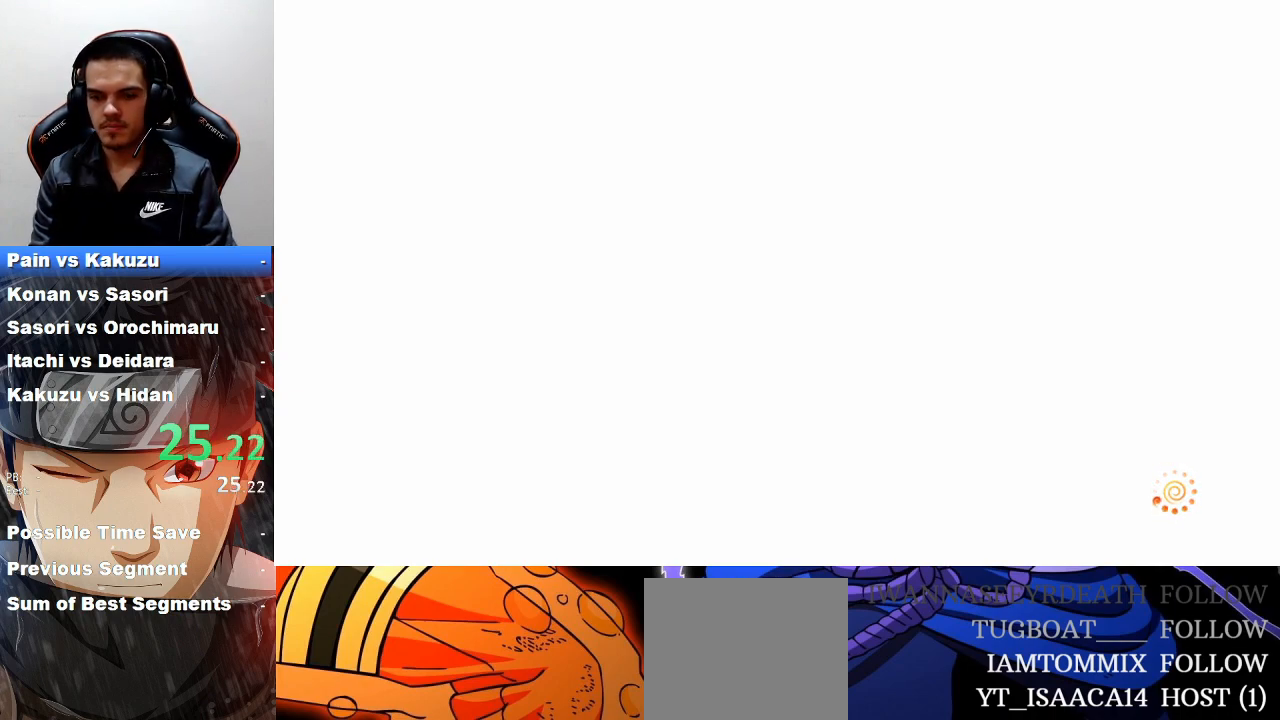
{"buttons": [], "left_stick": "center", "events": [[100, "CROSS", "down"], [200, "CROSS", "up"], [367, "CROSS", "down"], [467, "CROSS", "up"]]}
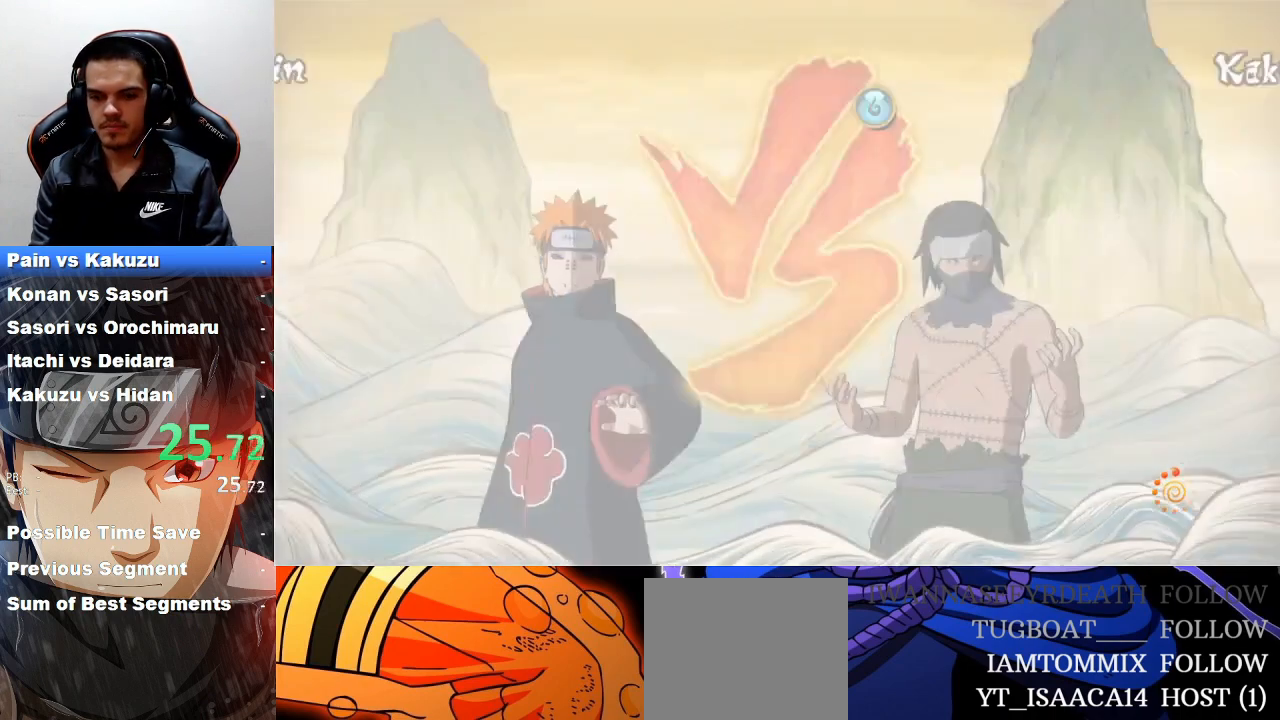
{"buttons": [], "left_stick": "center", "events": [[233, "CROSS", "down"], [333, "CROSS", "up"]]}
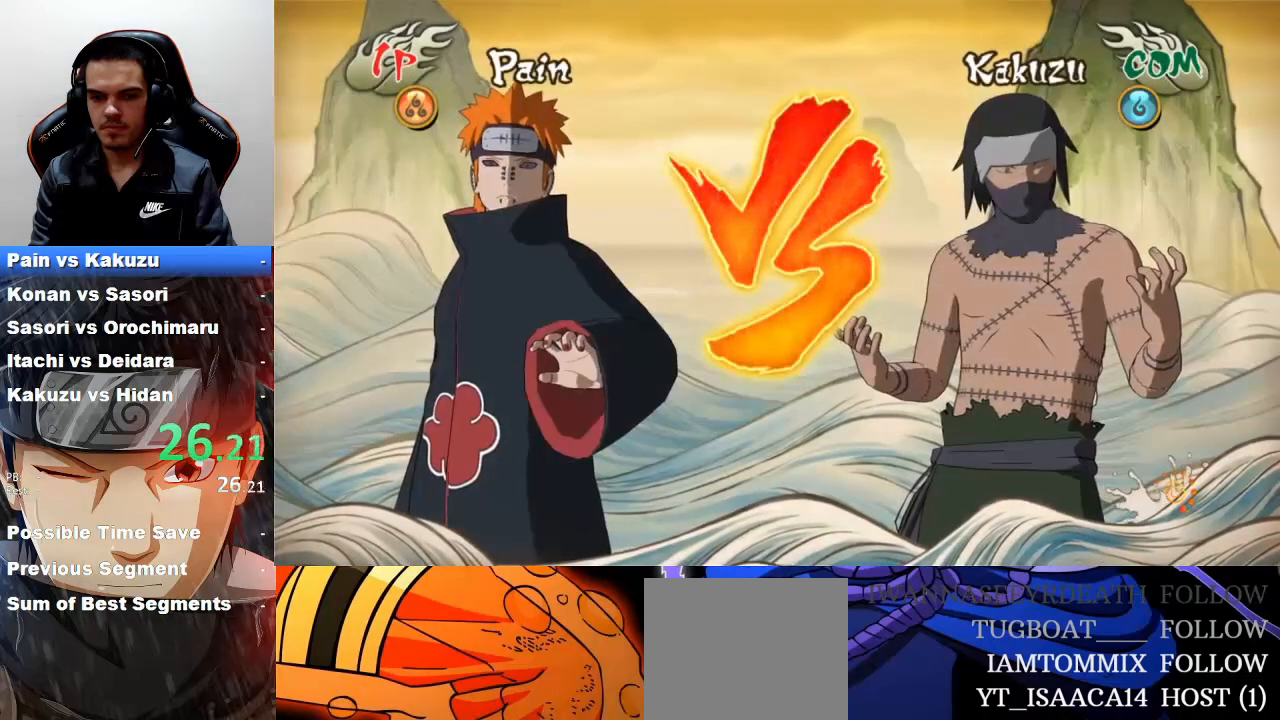
{"buttons": [], "left_stick": "center", "events": [[267, "START", "down"], [333, "START", "up"]]}
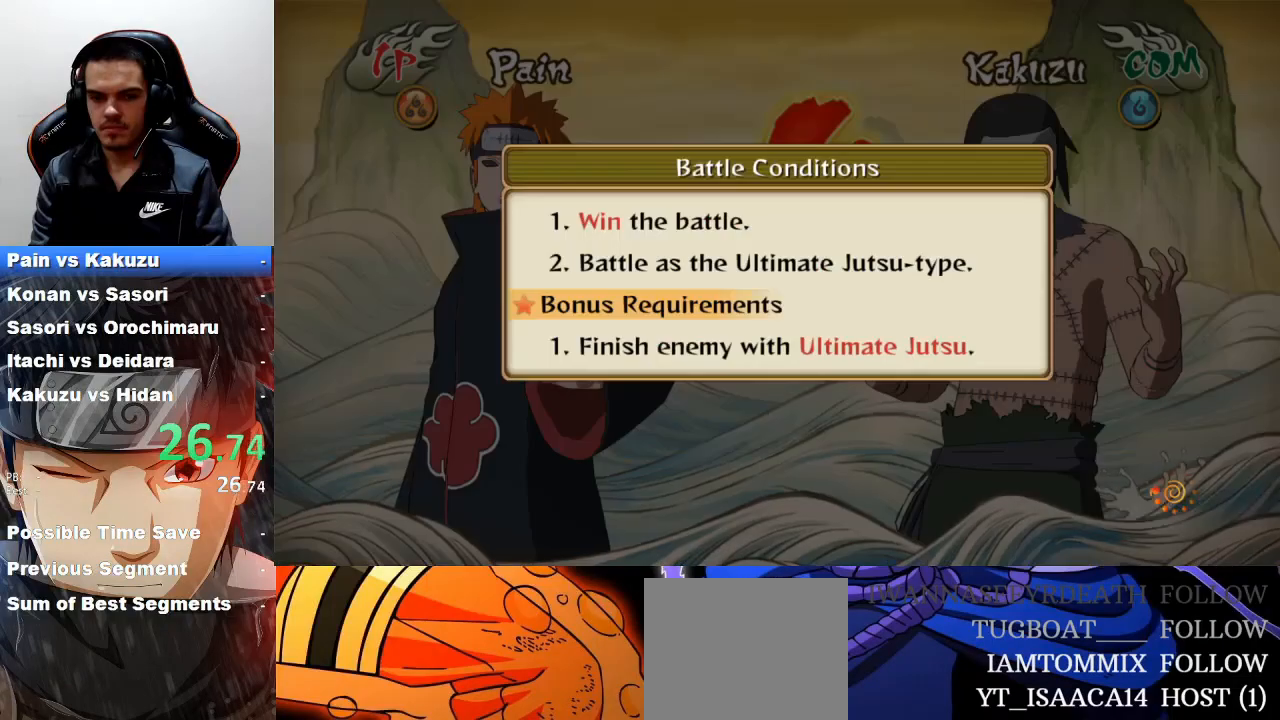
{"buttons": ["CROSS"], "left_stick": "center", "events": [[67, "CROSS", "down"], [167, "CROSS", "up"], [300, "CROSS", "down"], [400, "CROSS", "up"], [467, "CROSS", "down"]]}
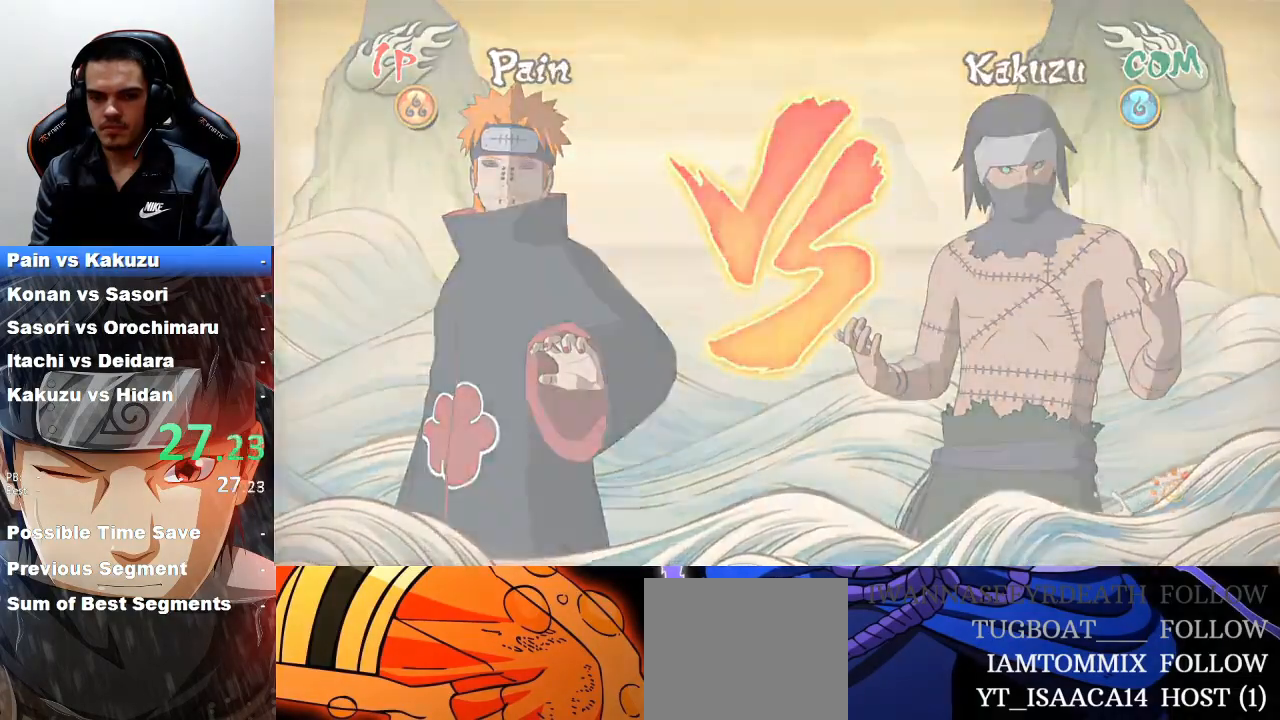
{"buttons": [], "left_stick": "center", "events": [[67, "CROSS", "up"]]}
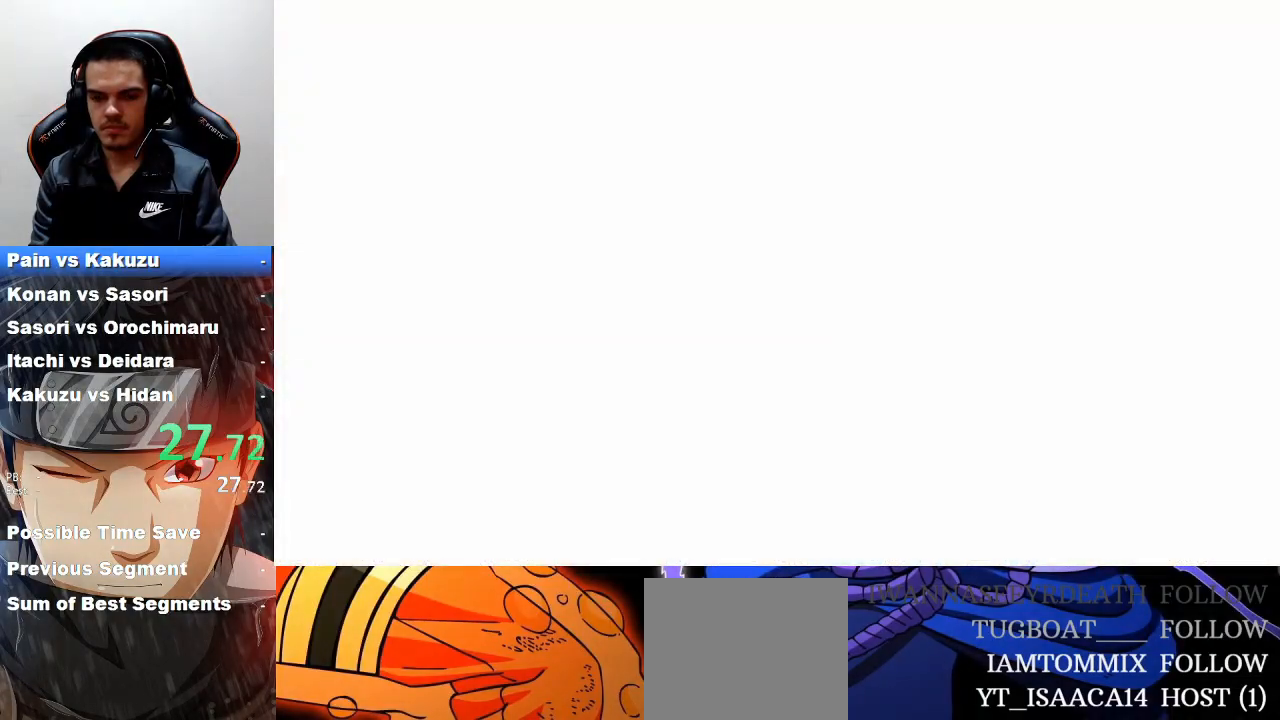
{"buttons": ["R2"], "left_stick": "center", "events": [[233, "R2", "down"]]}
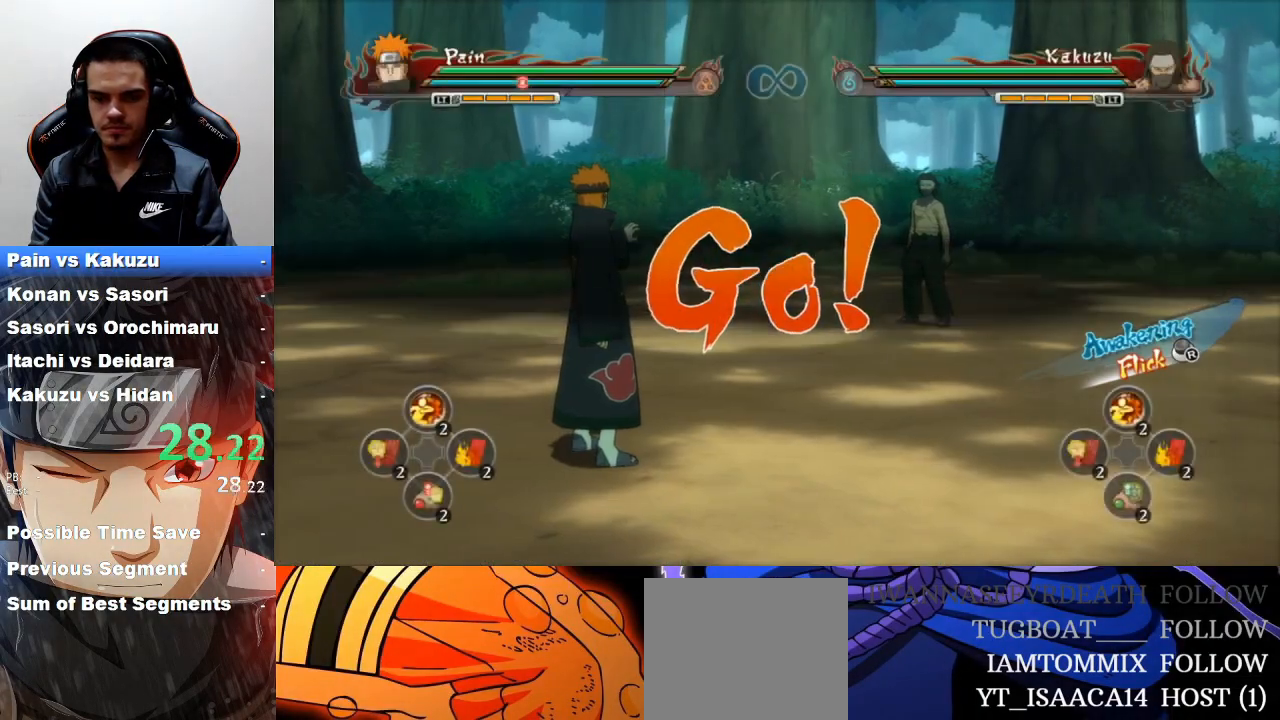
{"buttons": ["R2"], "left_stick": "center", "events": []}
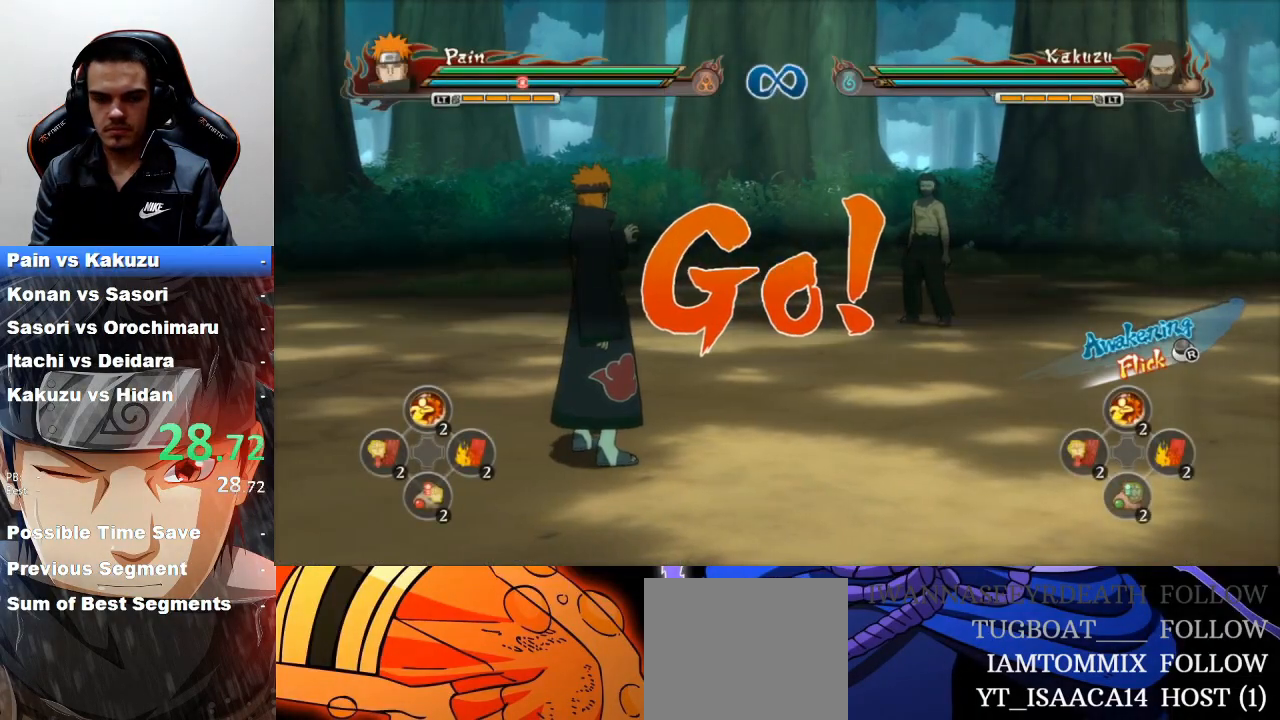
{"buttons": ["TRIANGLE", "R2"], "left_stick": "up-right", "events": [[100, "left_stick", "right"], [200, "left_stick", "up-right"], [500, "TRIANGLE", "down"]]}
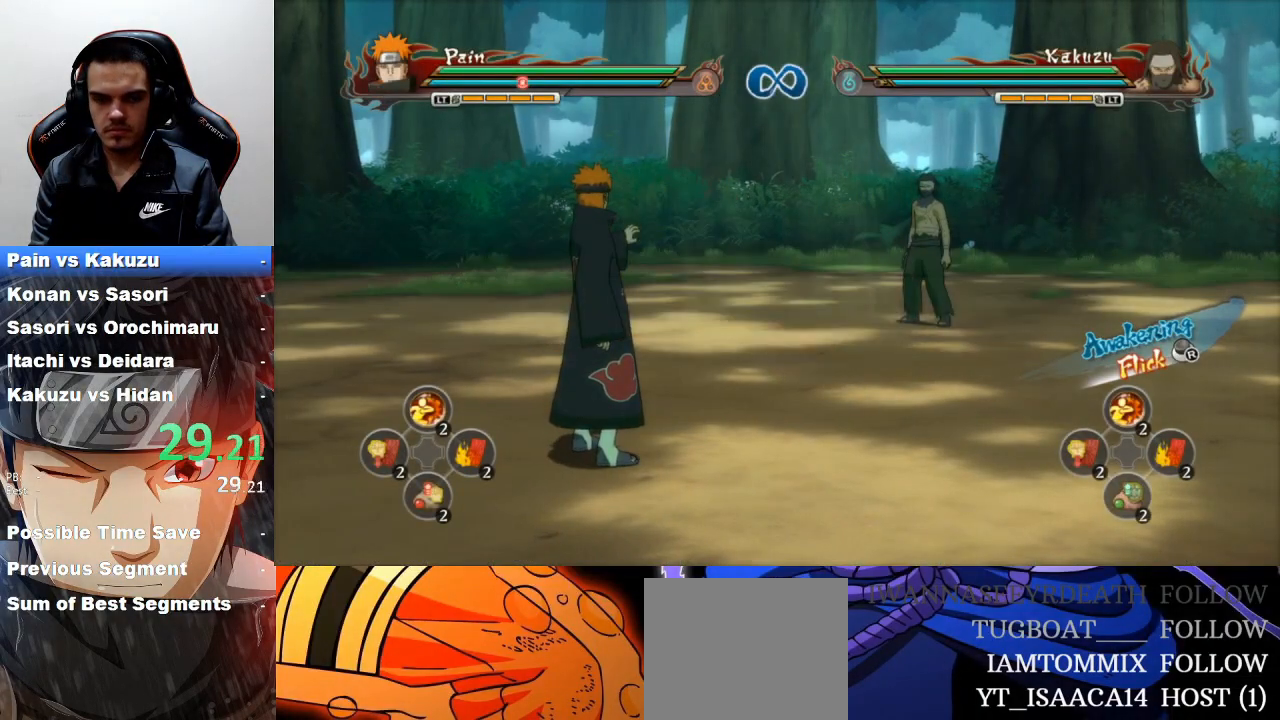
{"buttons": [], "left_stick": "center", "events": [[100, "CROSS", "down"], [100, "TRIANGLE", "up"], [133, "R2", "up"], [133, "left_stick", "center"], [233, "CROSS", "up"]]}
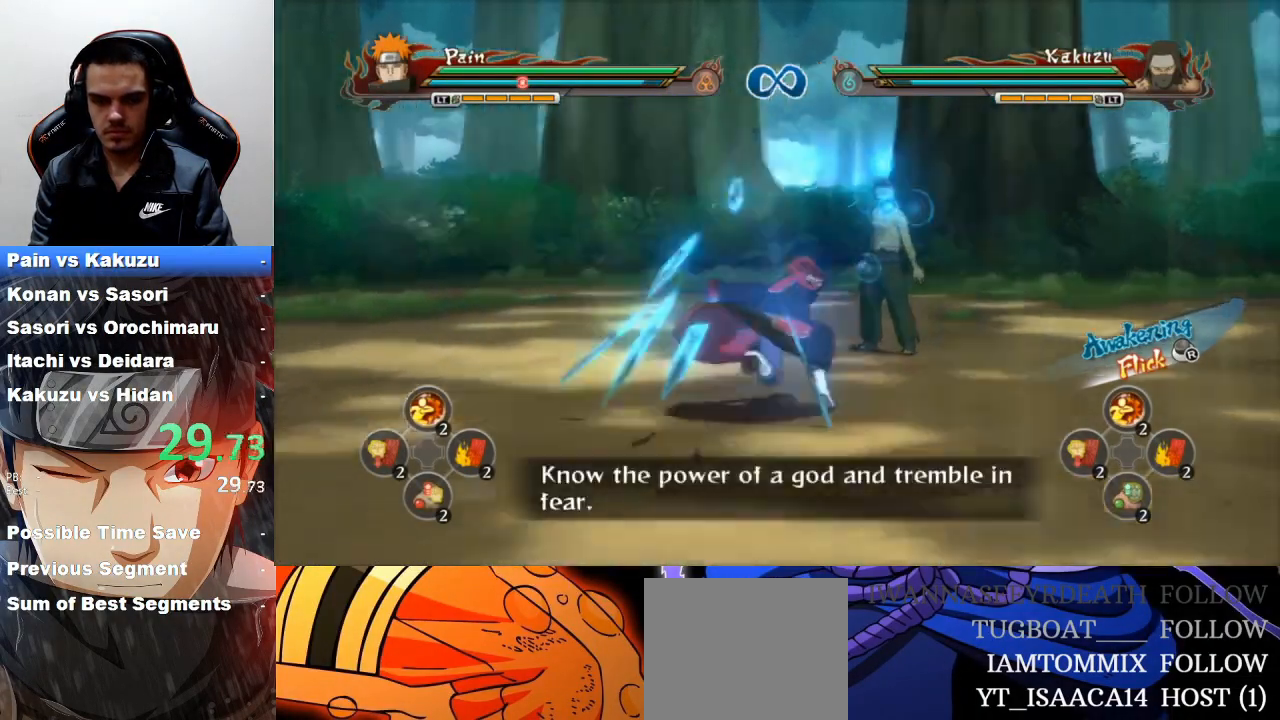
{"buttons": [], "left_stick": "center", "events": [[200, "CIRCLE", "down"], [300, "CIRCLE", "up"], [400, "CIRCLE", "down"], [467, "CIRCLE", "up"]]}
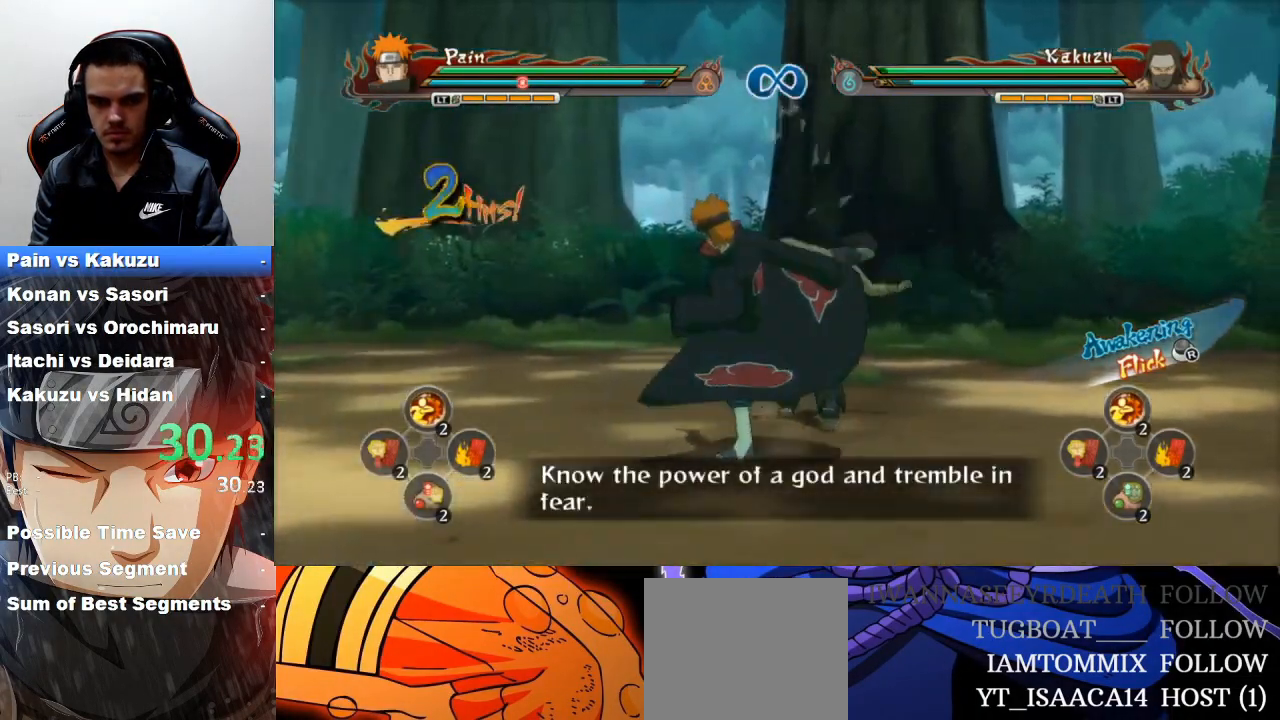
{"buttons": ["CROSS"], "left_stick": "up-right", "events": [[67, "CIRCLE", "down"], [167, "CIRCLE", "up"], [300, "CIRCLE", "down"], [333, "CIRCLE", "up"], [500, "CROSS", "down"], [500, "left_stick", "up-right"]]}
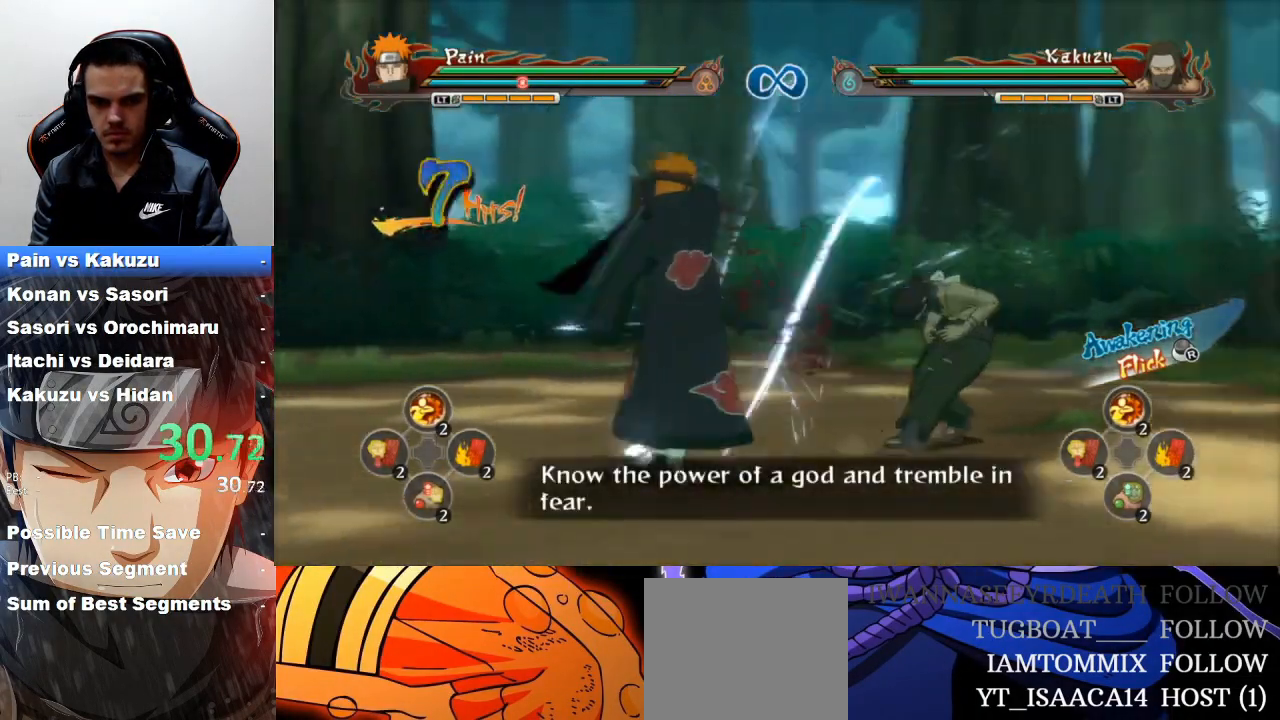
{"buttons": [], "left_stick": "center", "events": [[67, "CROSS", "up"], [100, "R2", "down"], [167, "TRIANGLE", "down"], [233, "TRIANGLE", "up"], [267, "R2", "up"], [300, "TRIANGLE", "down"], [367, "TRIANGLE", "up"], [400, "CIRCLE", "down"], [433, "left_stick", "center"], [500, "CIRCLE", "up"]]}
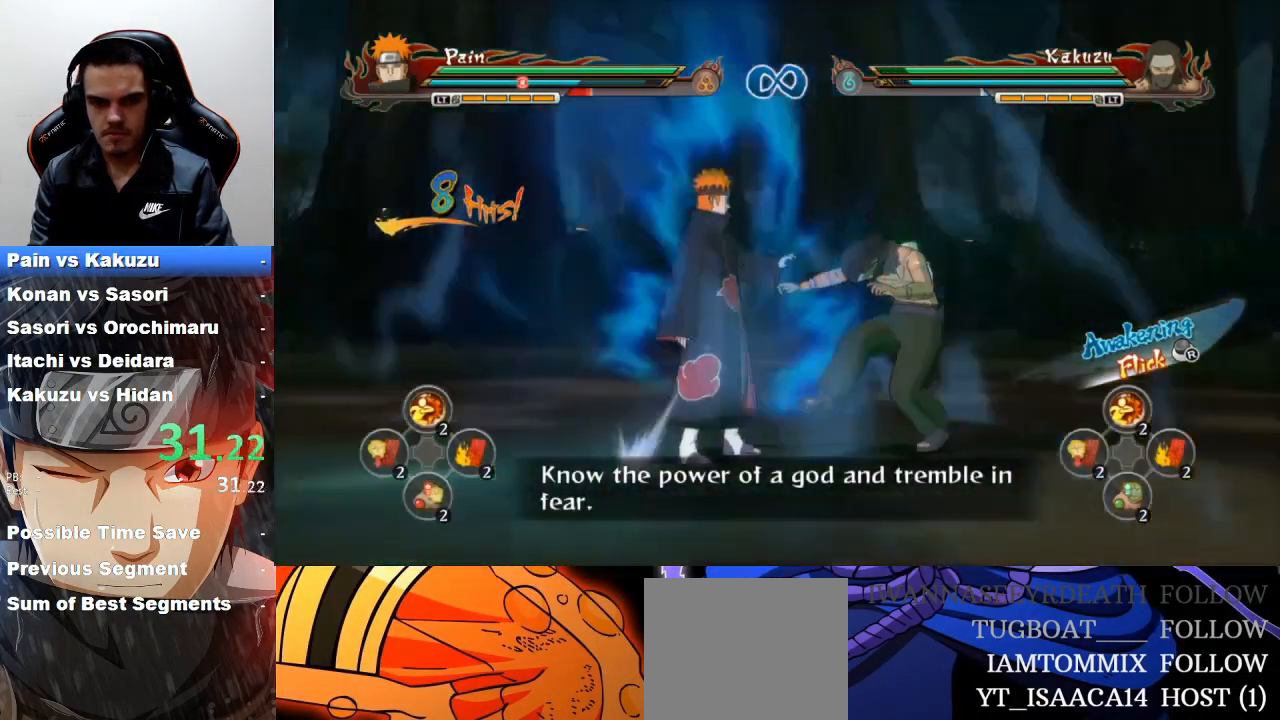
{"buttons": ["TRIANGLE"], "left_stick": "center", "events": [[400, "TRIANGLE", "down"]]}
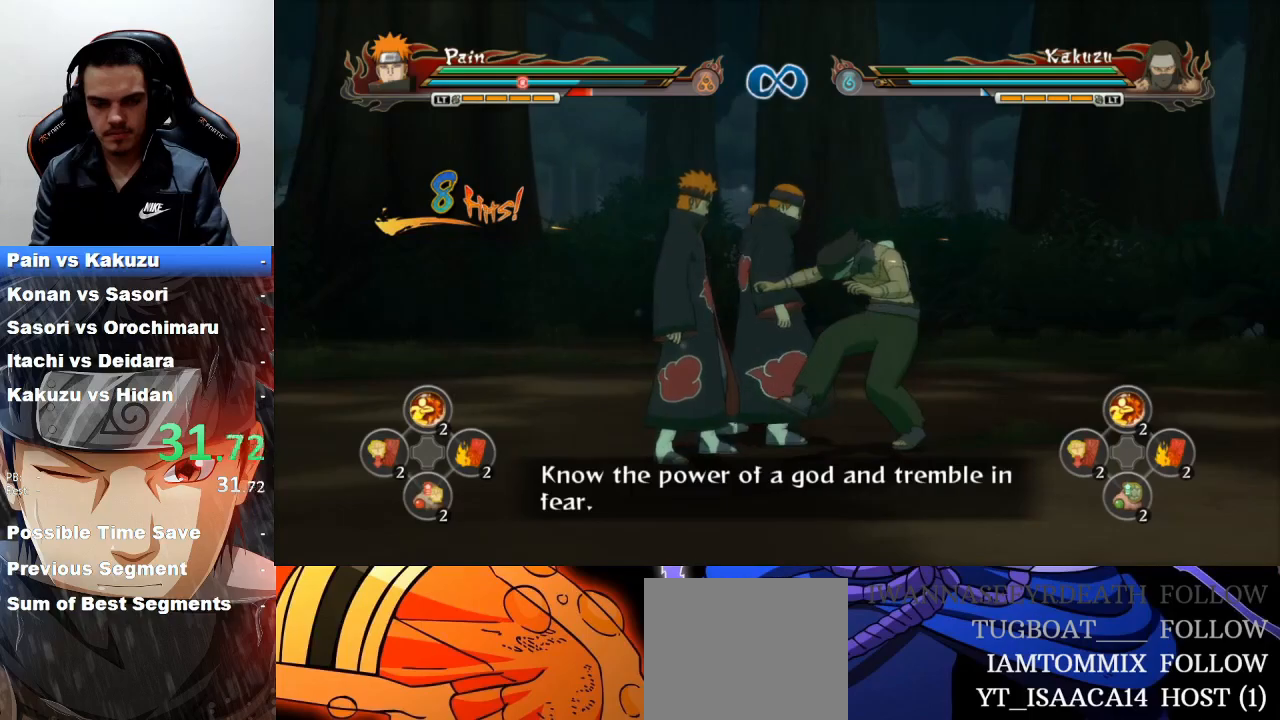
{"buttons": ["TRIANGLE"], "left_stick": "center", "events": []}
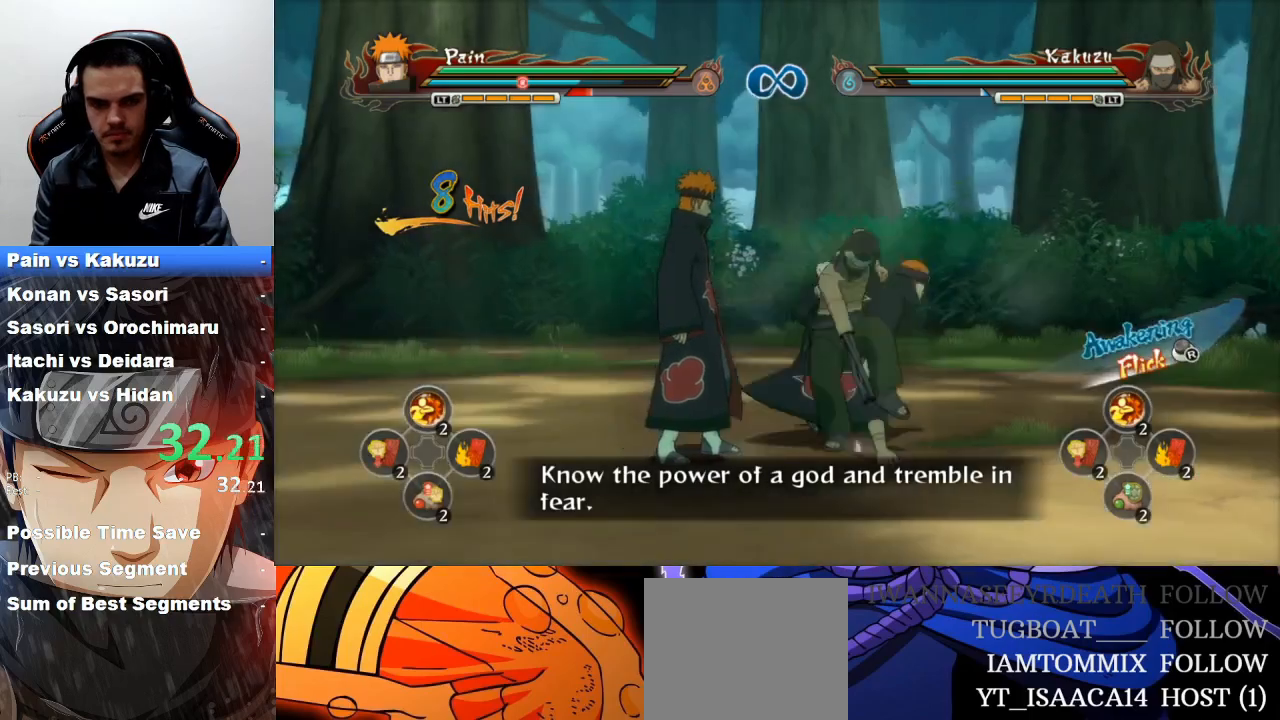
{"buttons": ["TRIANGLE"], "left_stick": "center", "events": []}
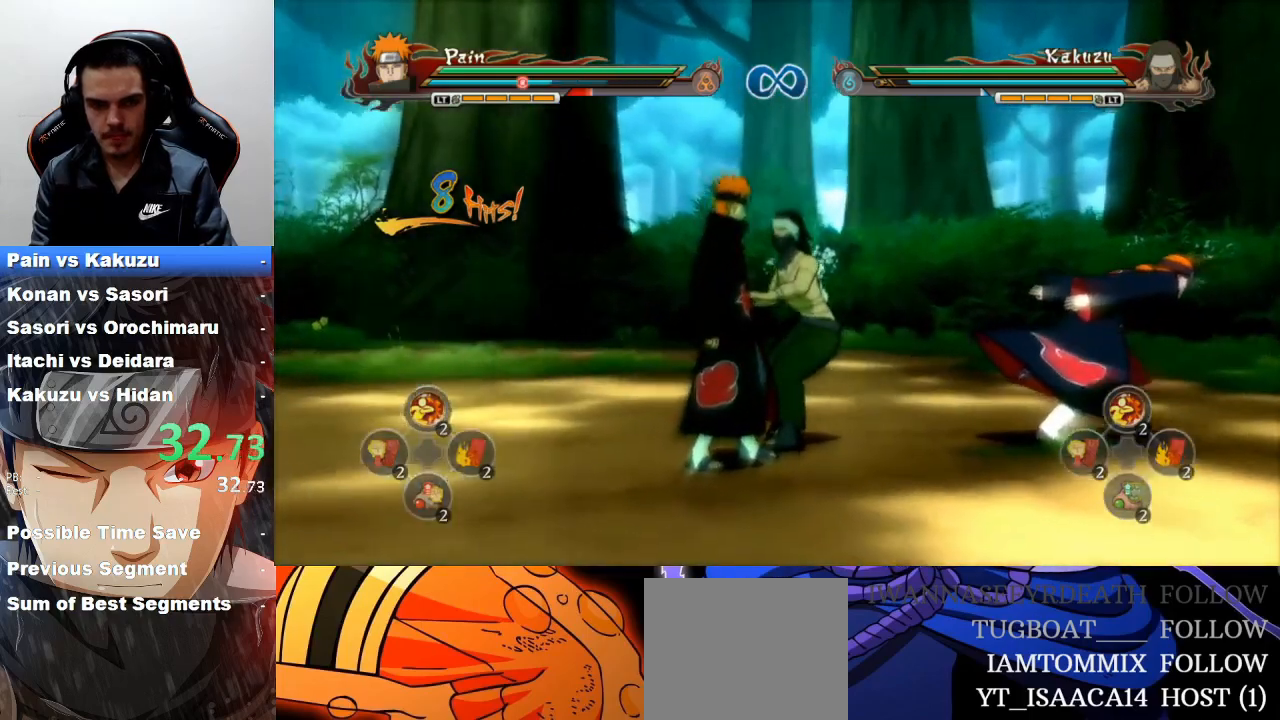
{"buttons": ["TRIANGLE"], "left_stick": "center", "events": []}